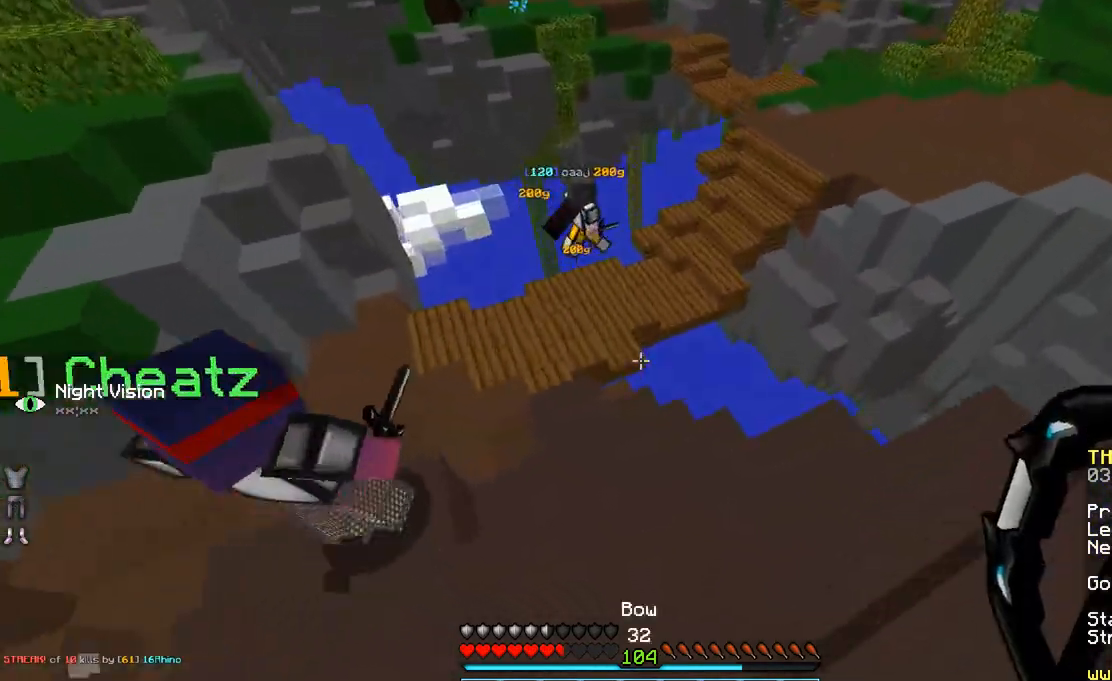
Gameplay with keyboard and mouse; each line is a JSON object with the keys and mouse buttons held at the frame after it. "events" lists presses ("down") and releases ("up") of "a", "d", "s", "space", "w", "mouse_left" and "mouse_right" between this image and that frame as [ms after this image, input, new state], when the widget could be followed in between. "mouse_left", "mouse_right" = the "left", "right" buttons of the "mouse" list. No other keys are recorded. Fast repeated clicks can show as one long hold. Mouse movement is not recorded.
{"keys": ["d", "space", "w"], "mouse": [], "events": [[33, "d", "down"], [350, "space", "down"]]}
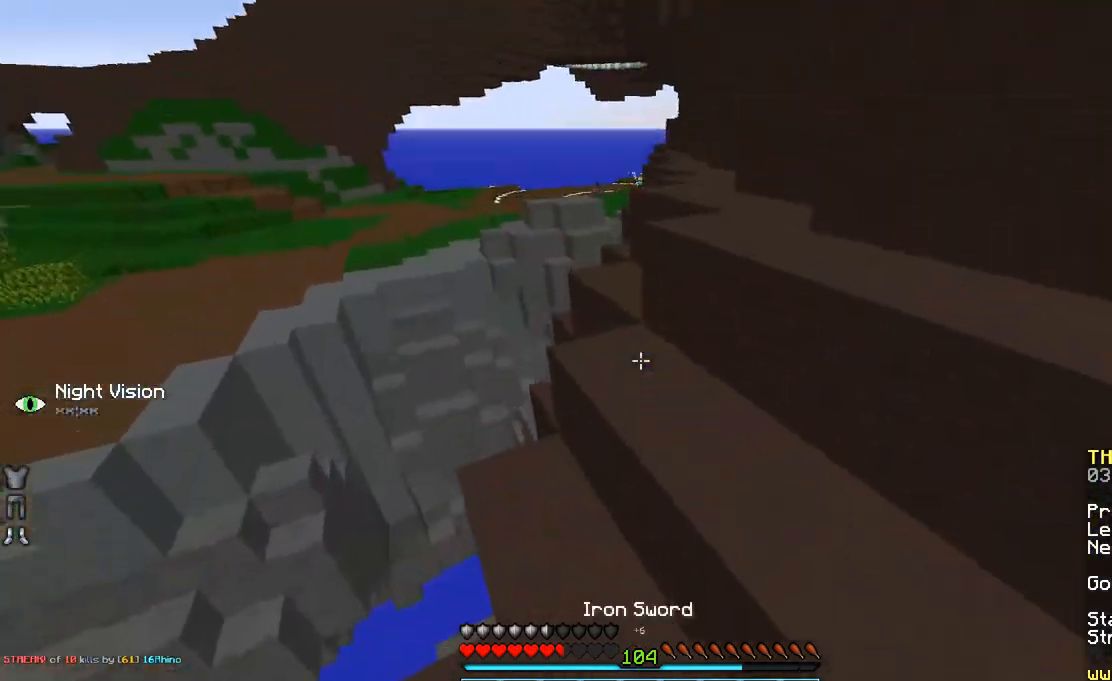
{"keys": ["w"], "mouse": [], "events": [[50, "space", "up"], [183, "d", "up"], [333, "space", "down"], [483, "space", "up"]]}
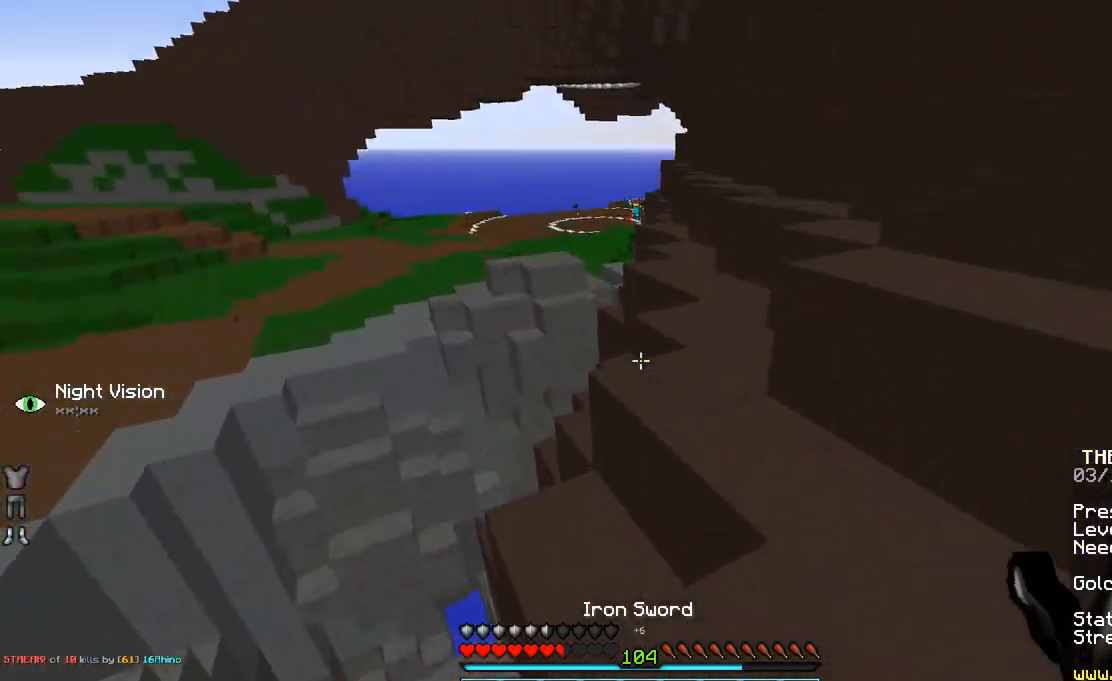
{"keys": ["d", "w"], "mouse": [], "events": [[33, "d", "down"], [283, "space", "down"], [333, "d", "up"], [500, "d", "down"], [500, "space", "up"]]}
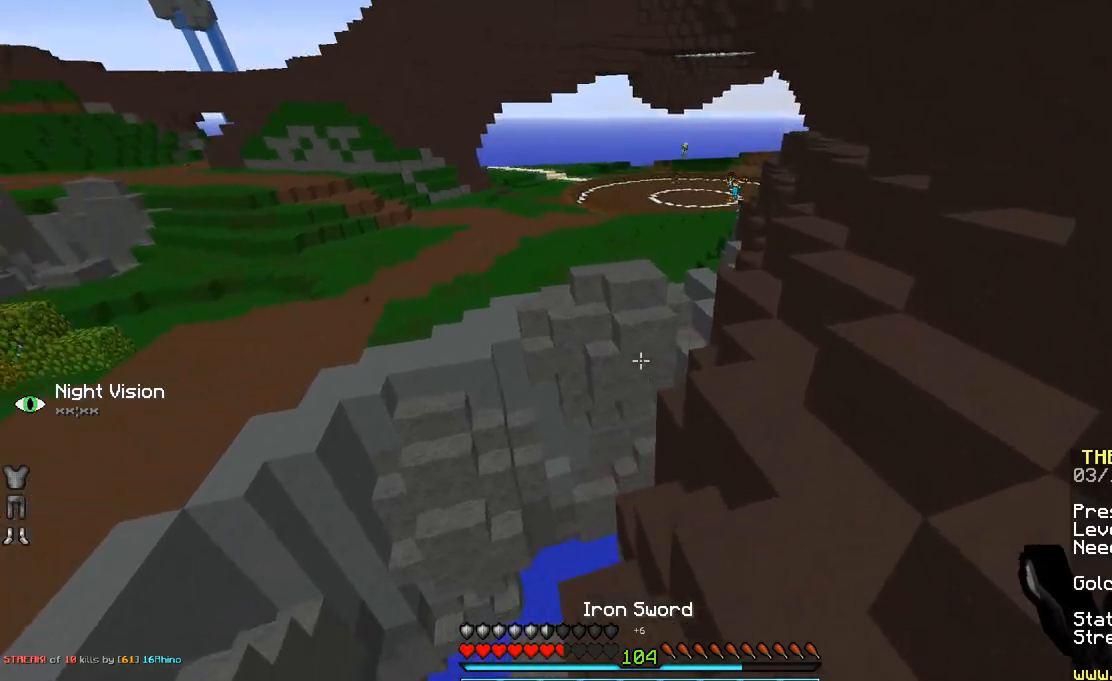
{"keys": ["d", "space", "w"], "mouse": [], "events": [[333, "space", "down"]]}
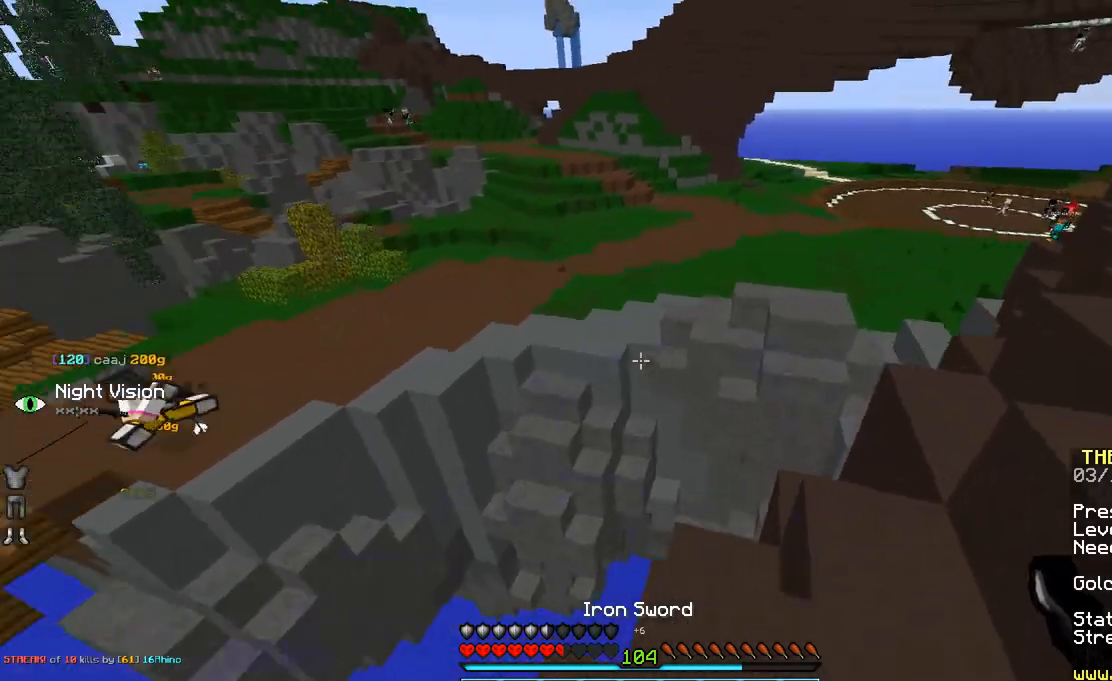
{"keys": ["space", "w"], "mouse": [], "events": [[33, "space", "up"], [333, "space", "down"], [483, "d", "up"]]}
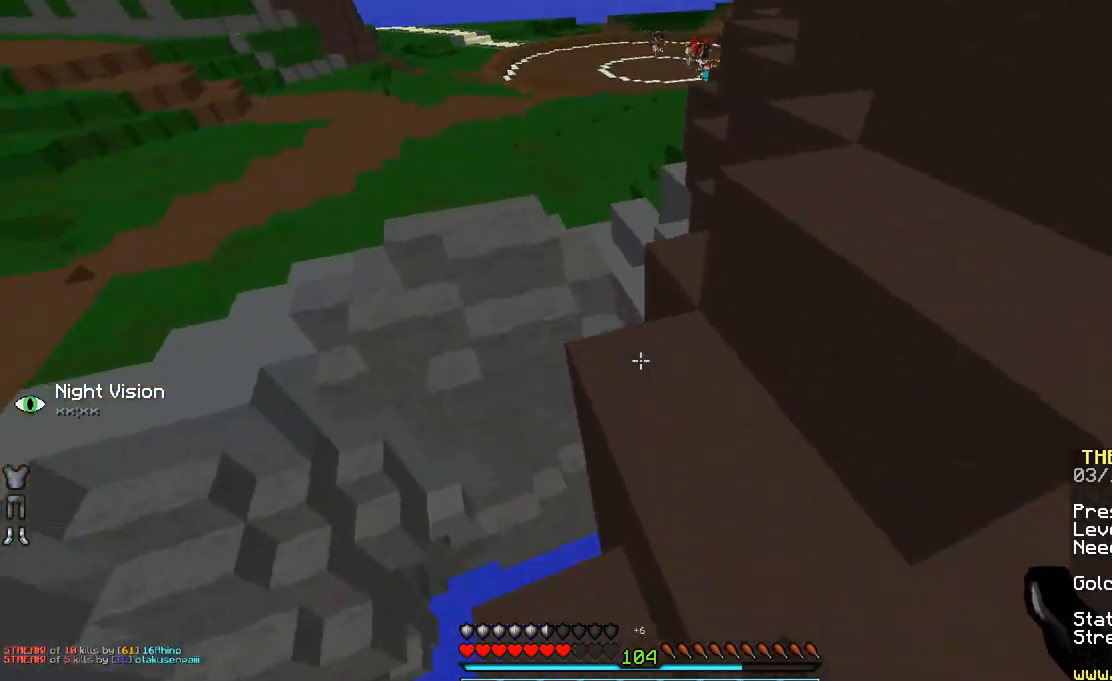
{"keys": ["w"], "mouse": [], "events": [[50, "space", "up"], [233, "d", "down"], [383, "d", "up"]]}
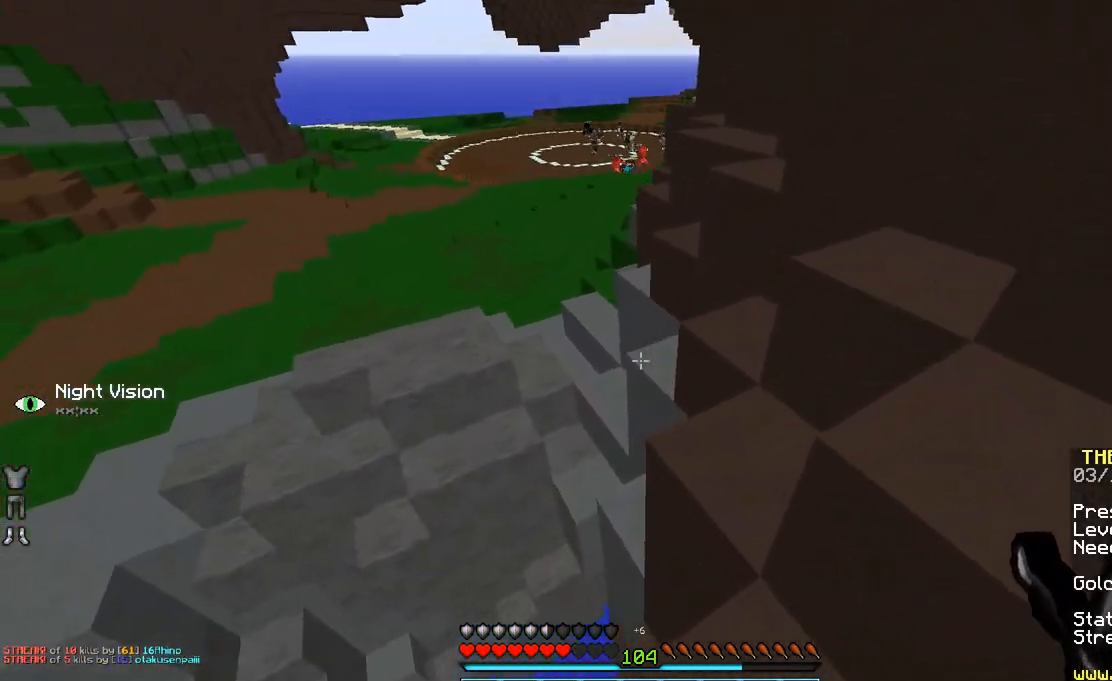
{"keys": ["w"], "mouse": [], "events": [[33, "space", "down"], [233, "d", "down"], [233, "space", "up"], [450, "d", "up"]]}
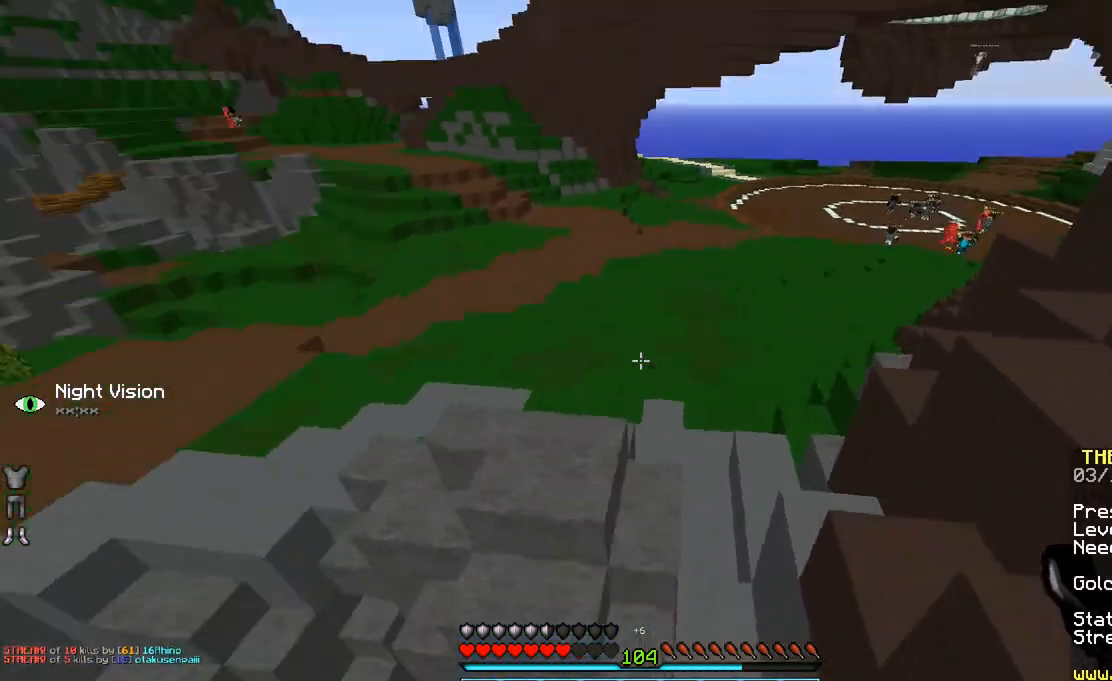
{"keys": ["w"], "mouse": [], "events": [[200, "space", "down"], [483, "space", "up"]]}
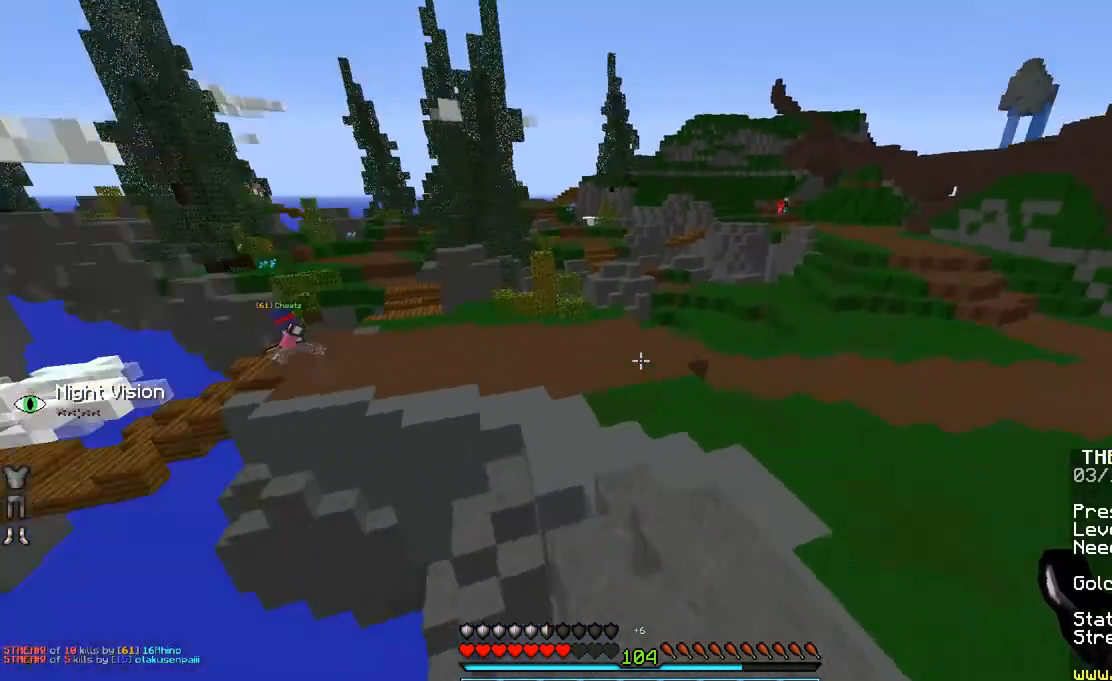
{"keys": ["d", "space", "w"], "mouse": [], "events": [[100, "d", "down"], [383, "space", "down"]]}
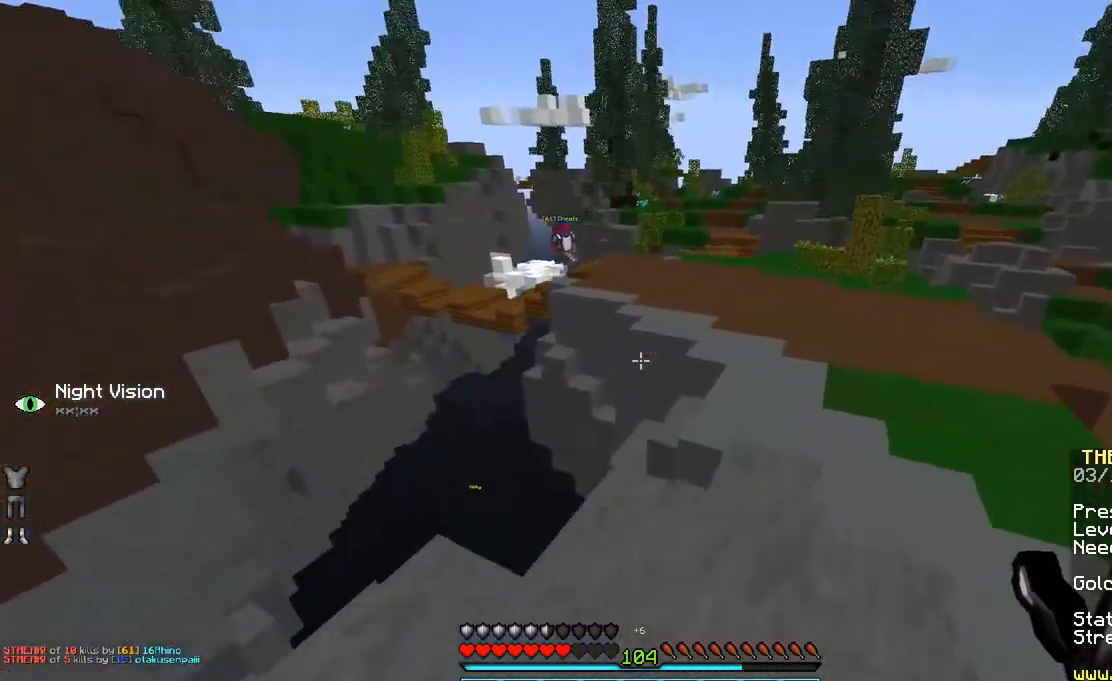
{"keys": ["w"], "mouse": [], "events": [[183, "d", "up"], [183, "space", "up"]]}
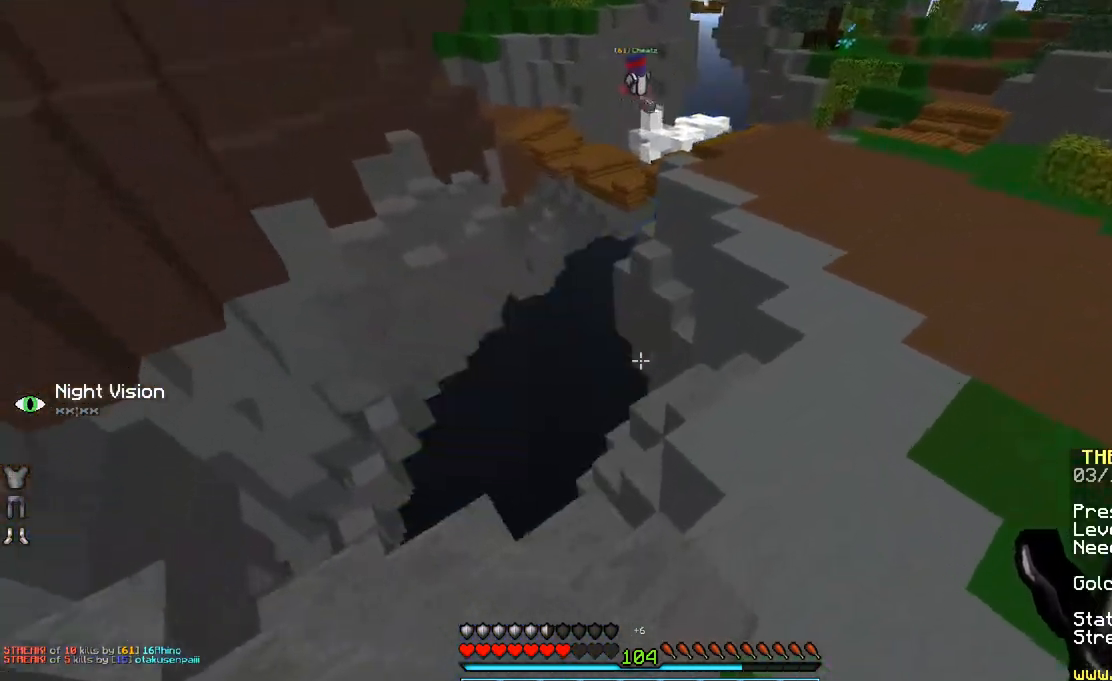
{"keys": ["w"], "mouse": ["right"], "events": [[133, "space", "down"], [283, "mouse_left", "down"], [283, "space", "up"], [317, "mouse_left", "up"], [317, "mouse_right", "down"]]}
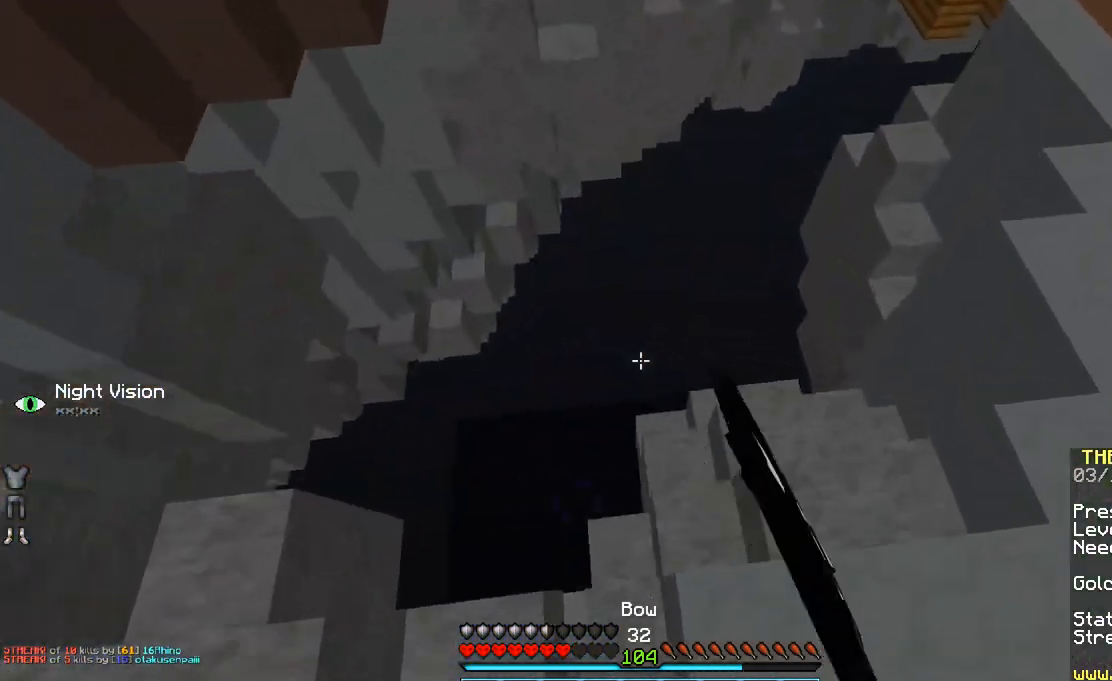
{"keys": ["d", "w"], "mouse": ["right"], "events": [[33, "d", "down"], [83, "w", "up"], [383, "w", "down"]]}
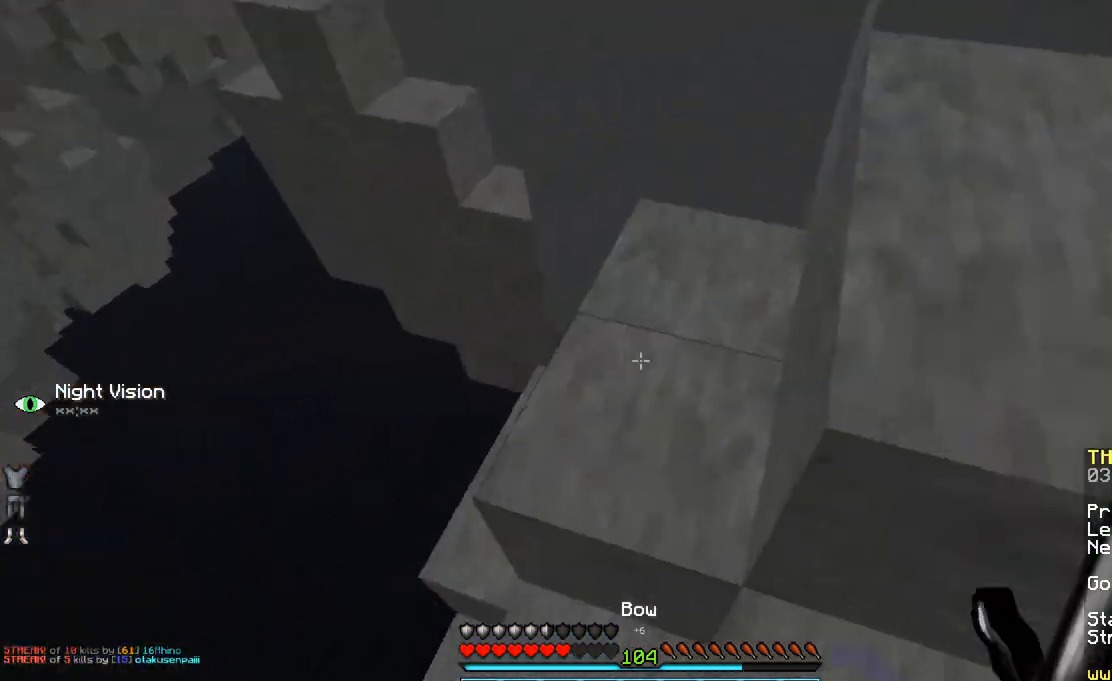
{"keys": ["d", "w"], "mouse": [], "events": [[83, "space", "down"], [283, "mouse_right", "up"], [433, "space", "up"]]}
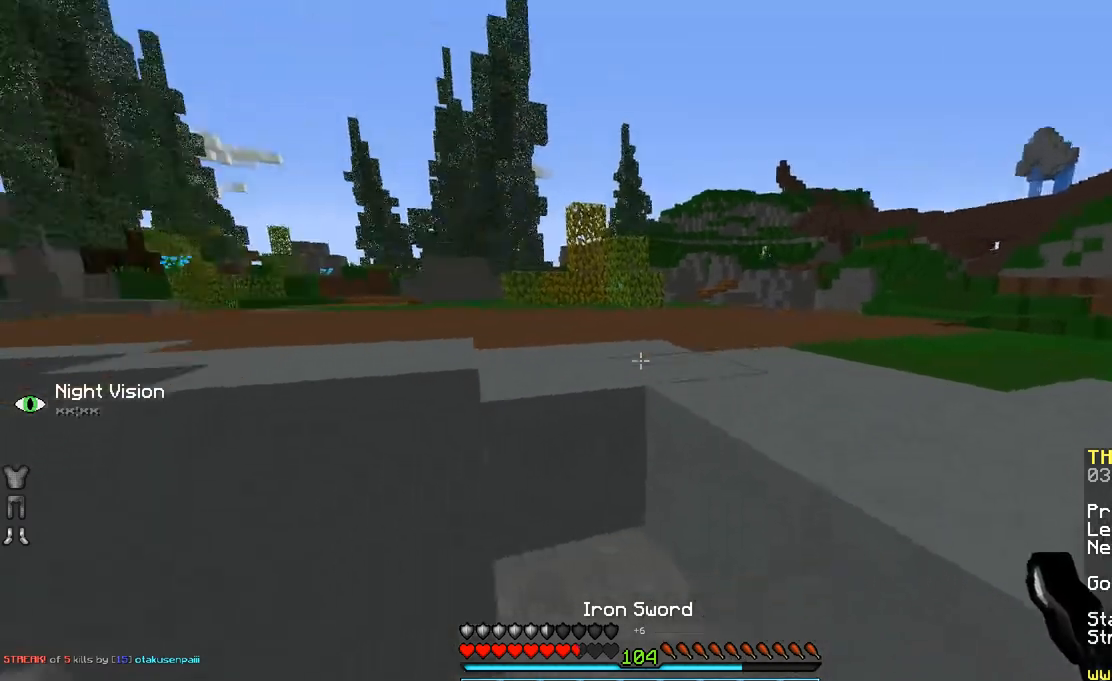
{"keys": ["w"], "mouse": [], "events": [[83, "space", "down"], [283, "space", "up"], [333, "d", "up"]]}
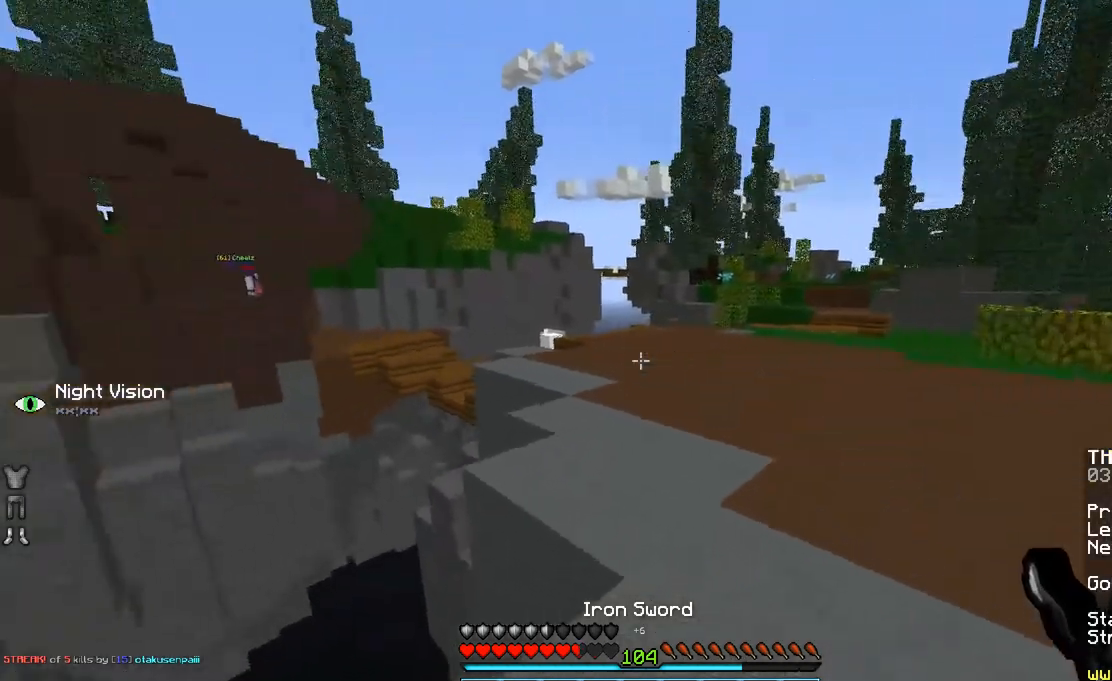
{"keys": ["space", "w"], "mouse": [], "events": [[17, "space", "down"]]}
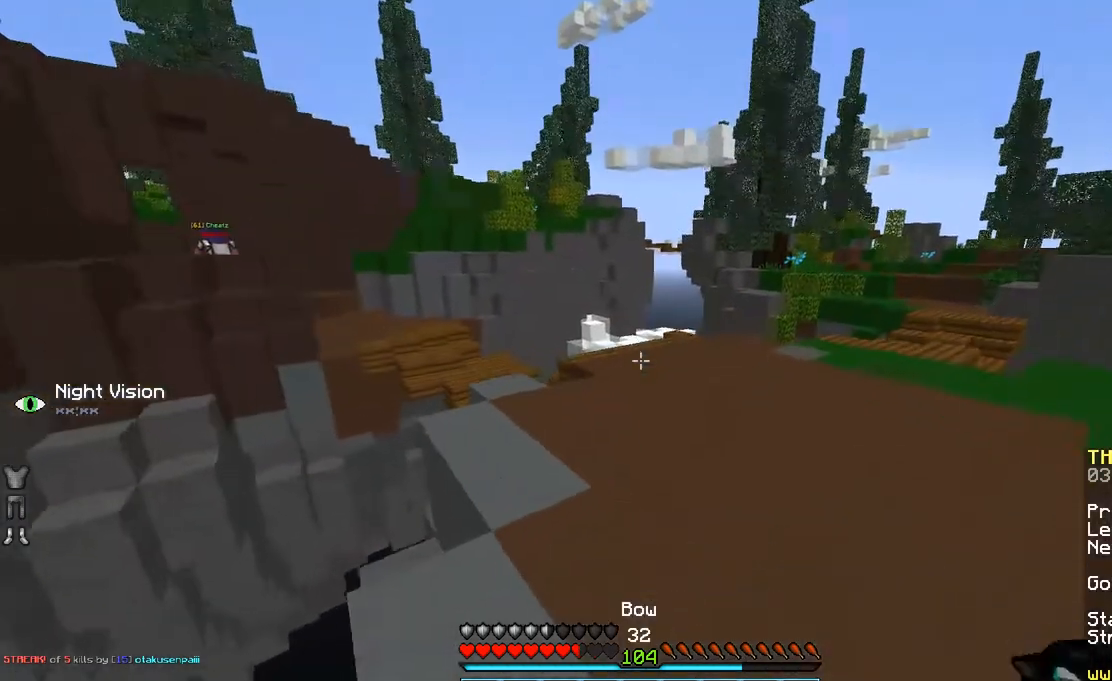
{"keys": ["space", "w"], "mouse": [], "events": []}
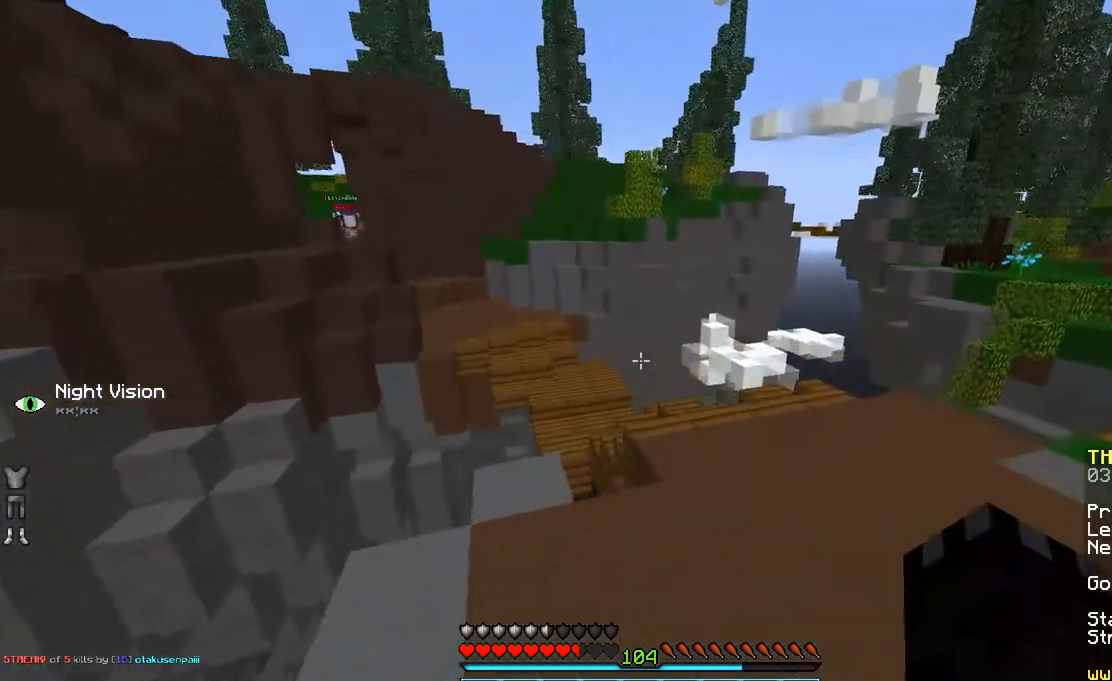
{"keys": ["space", "w"], "mouse": ["left"], "events": [[33, "mouse_left", "down"], [83, "mouse_left", "up"], [183, "mouse_left", "down"], [283, "mouse_left", "up"], [333, "mouse_left", "down"]]}
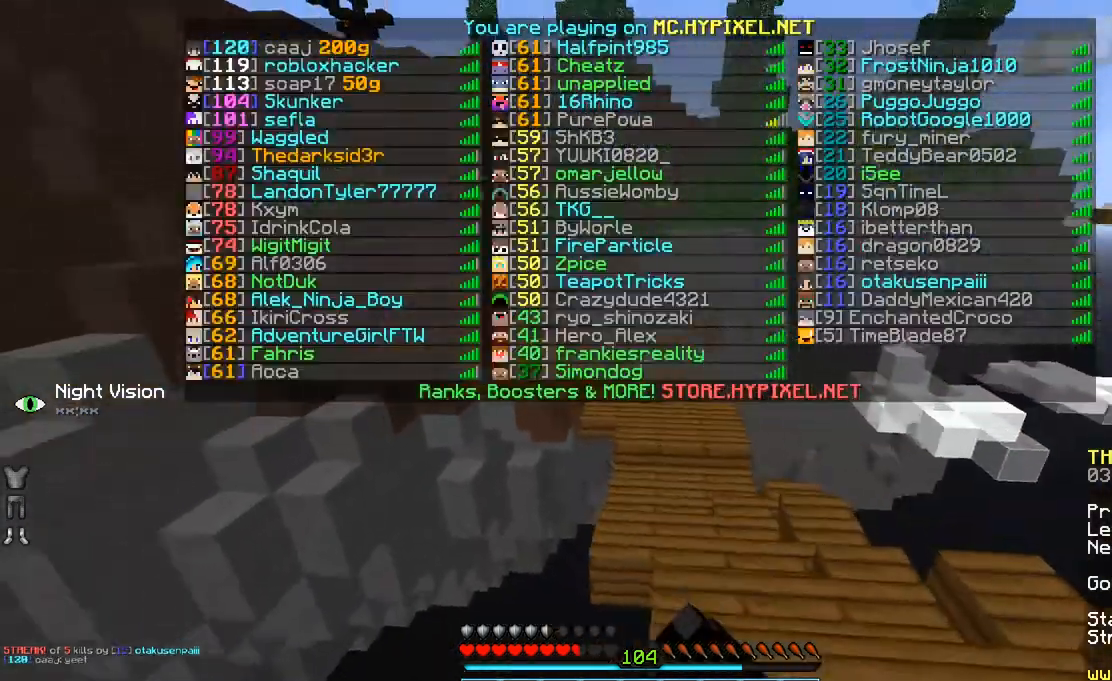
{"keys": ["space", "w"], "mouse": [], "events": [[100, "mouse_left", "up"], [433, "mouse_left", "down"], [483, "mouse_left", "up"]]}
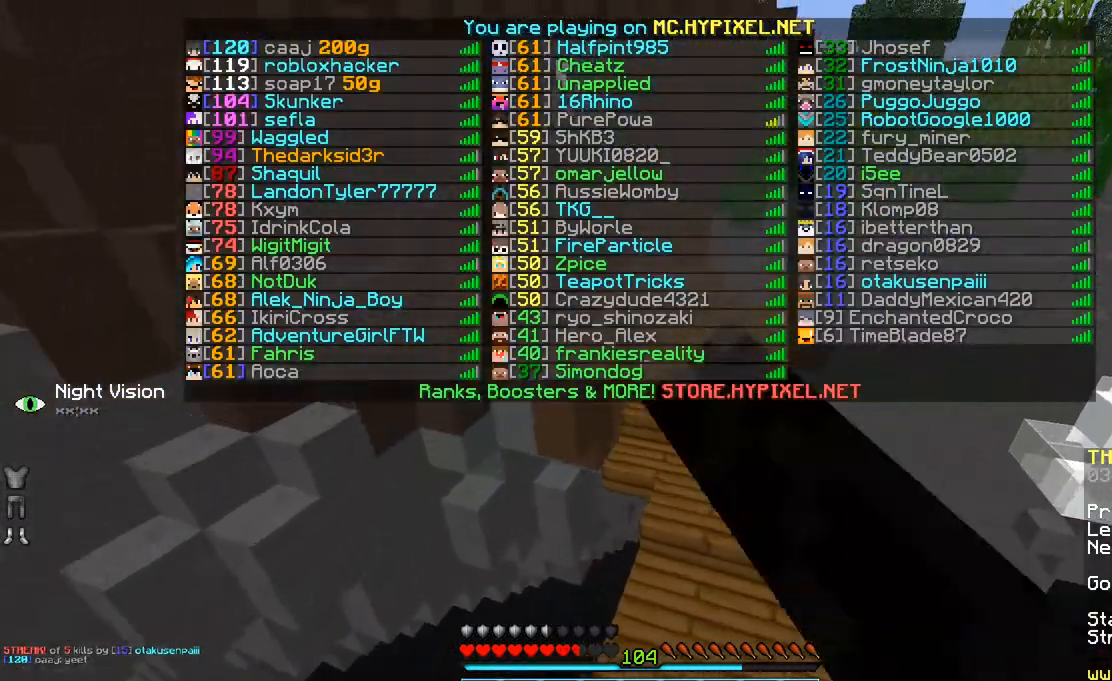
{"keys": ["space", "w"], "mouse": [], "events": [[183, "d", "down"], [483, "d", "up"]]}
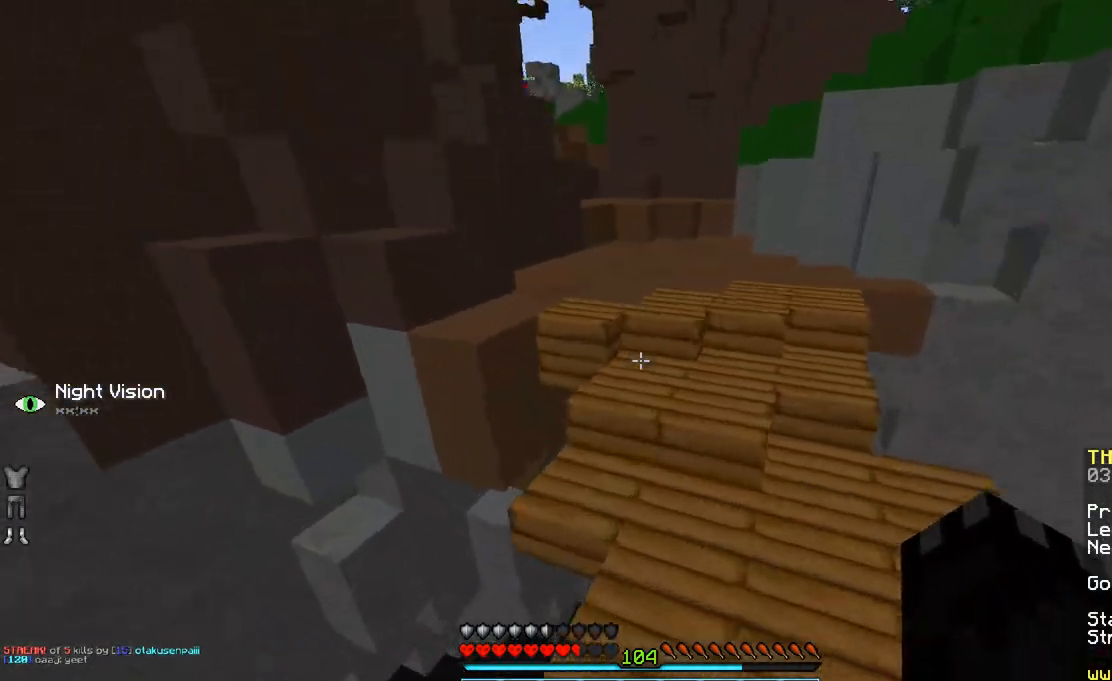
{"keys": ["space", "w"], "mouse": [], "events": []}
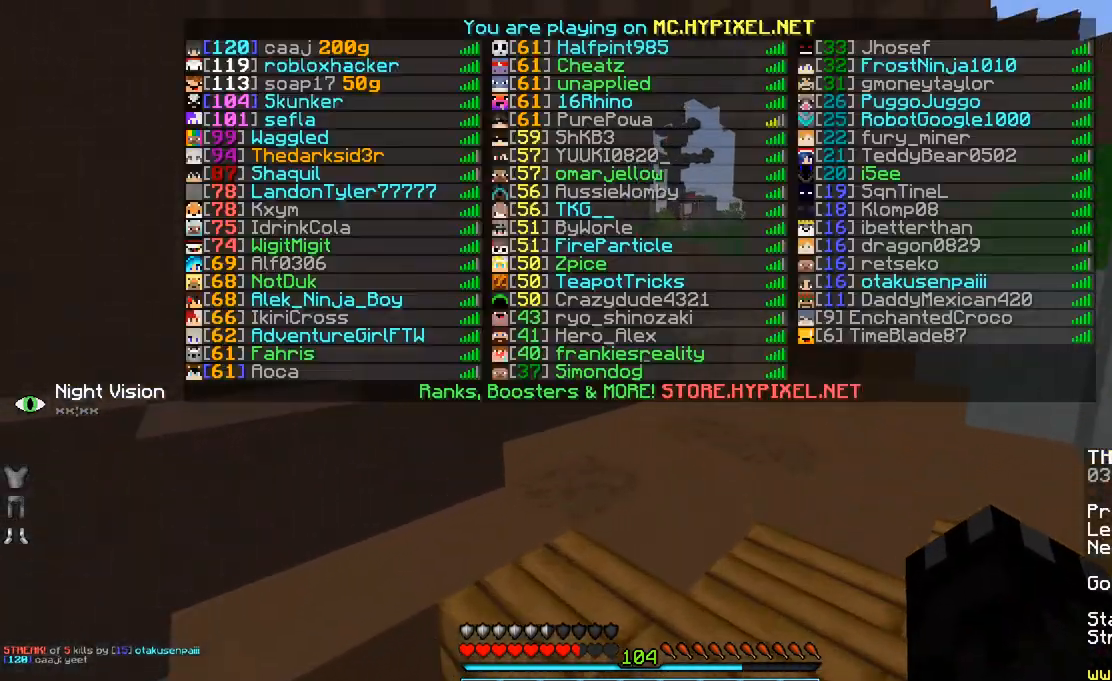
{"keys": ["d", "space", "w"], "mouse": [], "events": [[333, "d", "down"]]}
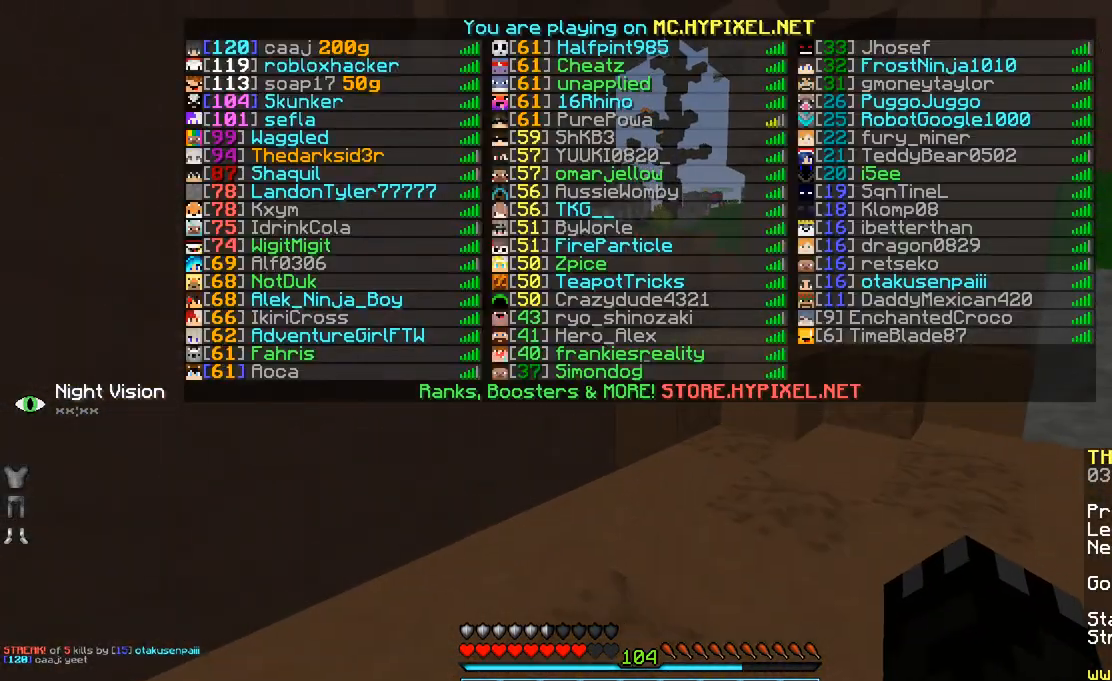
{"keys": ["w"], "mouse": [], "events": [[117, "space", "up"], [183, "d", "up"], [183, "mouse_left", "down"], [233, "mouse_left", "up"]]}
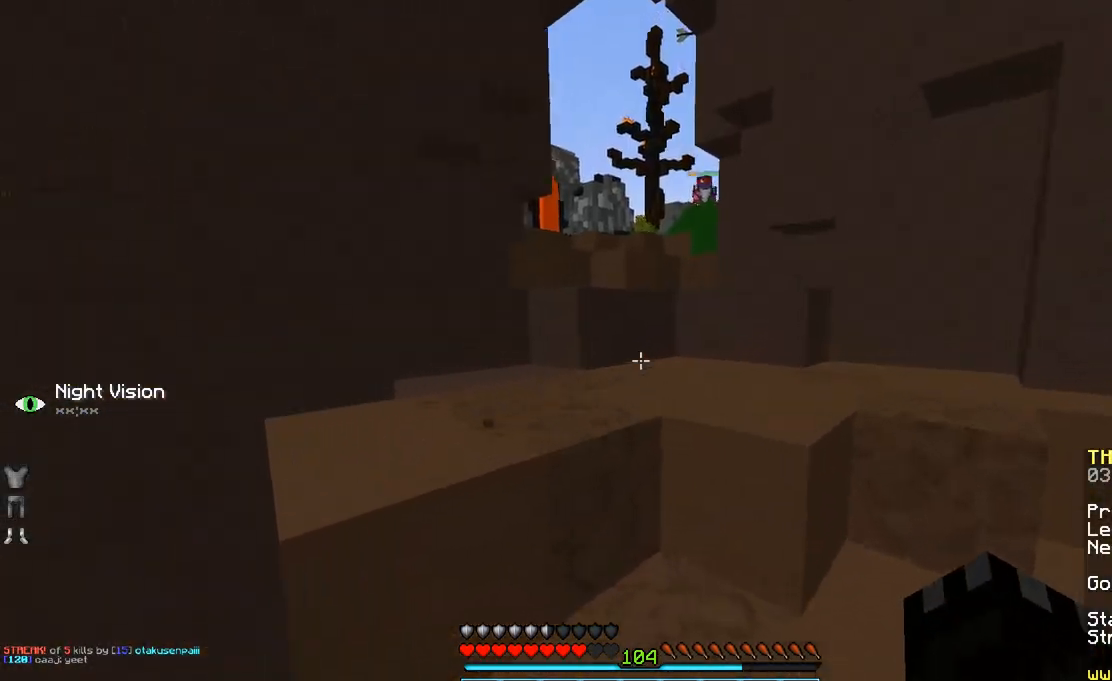
{"keys": ["w"], "mouse": [], "events": [[83, "mouse_left", "down"], [83, "space", "down"], [133, "mouse_left", "up"], [283, "mouse_left", "down"], [283, "space", "up"], [333, "mouse_left", "up"], [383, "mouse_left", "down"], [417, "mouse_left", "up"]]}
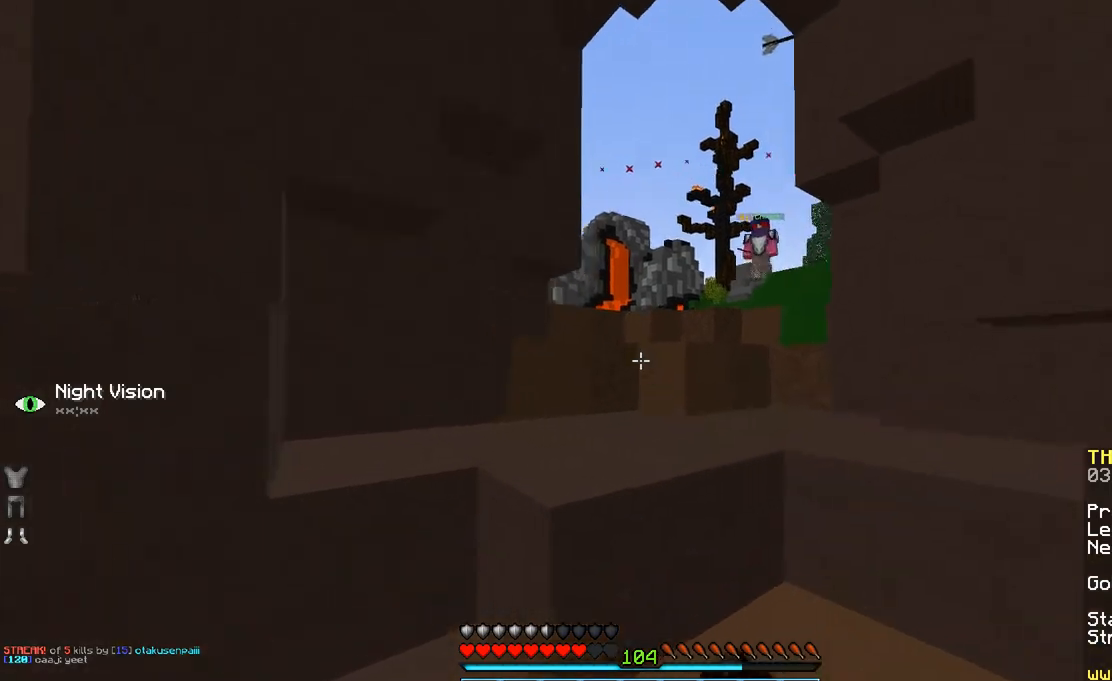
{"keys": ["space", "w"], "mouse": [], "events": [[33, "mouse_left", "down"], [33, "space", "down"], [83, "mouse_left", "up"], [233, "mouse_left", "down"], [283, "space", "up"], [333, "a", "down"], [383, "mouse_left", "up"], [433, "a", "up"], [483, "space", "down"]]}
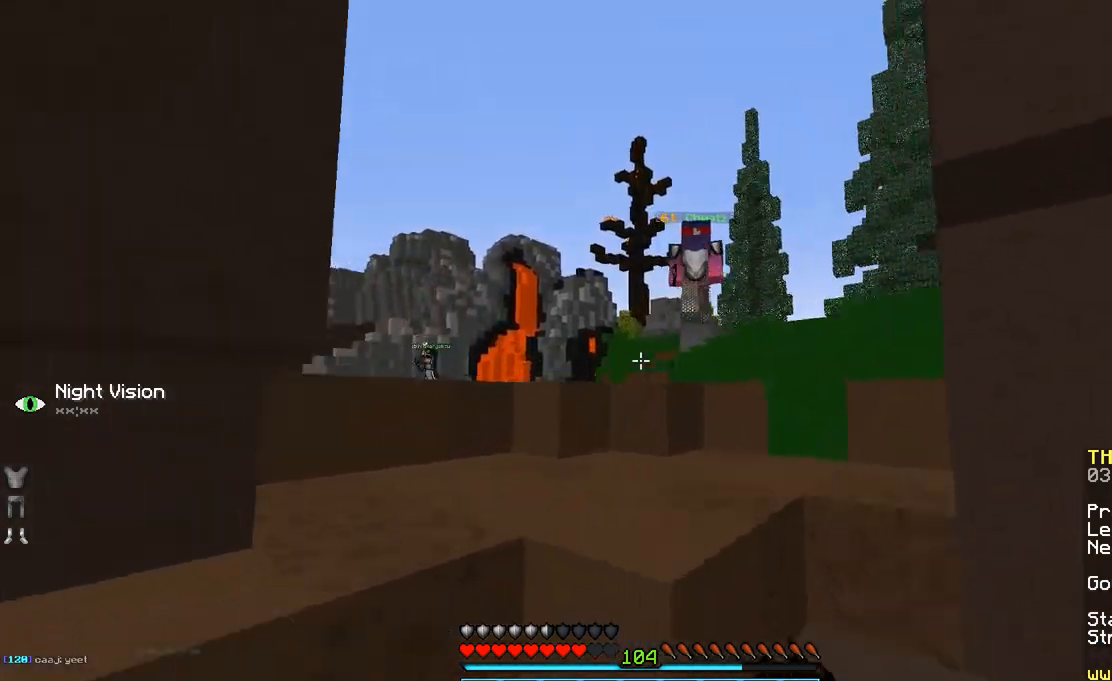
{"keys": ["a"], "mouse": [], "events": [[183, "space", "up"], [383, "a", "down"], [433, "mouse_left", "down"], [433, "w", "up"], [483, "mouse_left", "up"]]}
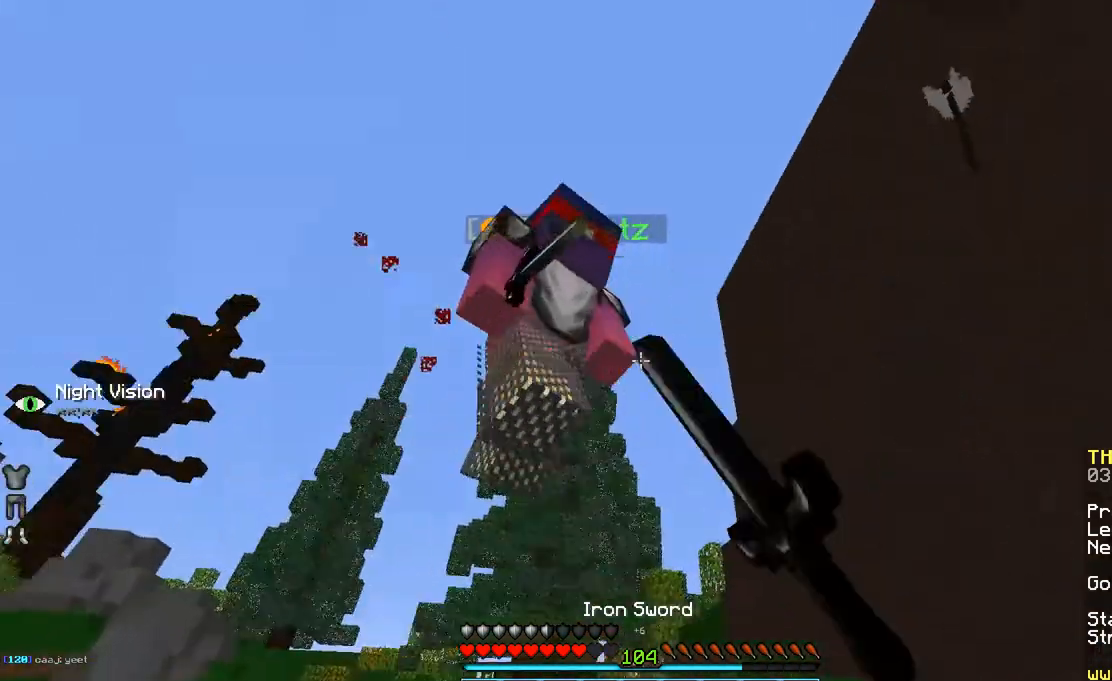
{"keys": ["d", "w"], "mouse": ["left"], "events": [[33, "mouse_left", "down"], [183, "mouse_left", "up"], [233, "mouse_left", "down"], [283, "a", "up"], [283, "d", "down"], [283, "mouse_left", "up"], [383, "mouse_left", "down"], [383, "w", "down"]]}
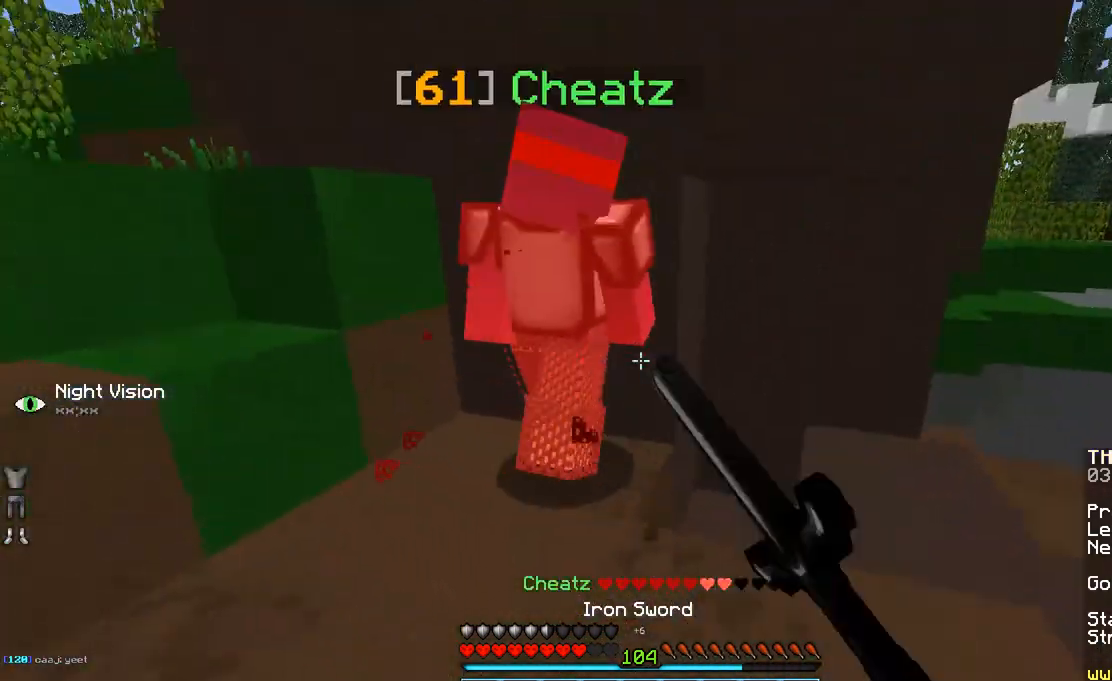
{"keys": ["d", "w"], "mouse": ["left"], "events": [[33, "mouse_left", "up"], [83, "mouse_left", "down"], [133, "mouse_left", "up"], [133, "w", "up"], [333, "mouse_left", "down"], [383, "mouse_left", "up"], [383, "w", "down"], [483, "mouse_left", "down"]]}
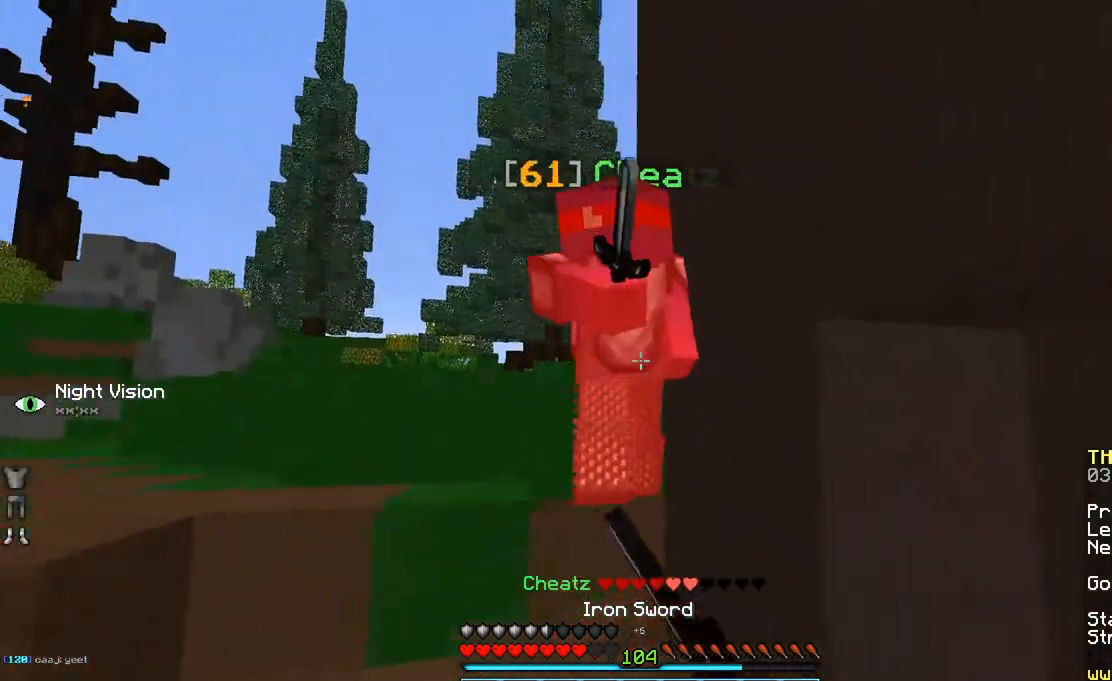
{"keys": ["w"], "mouse": [], "events": [[33, "w", "up"], [83, "mouse_left", "up"], [233, "mouse_left", "down"], [283, "d", "up"], [283, "mouse_left", "up"], [333, "mouse_left", "down"], [433, "mouse_left", "up"], [433, "w", "down"]]}